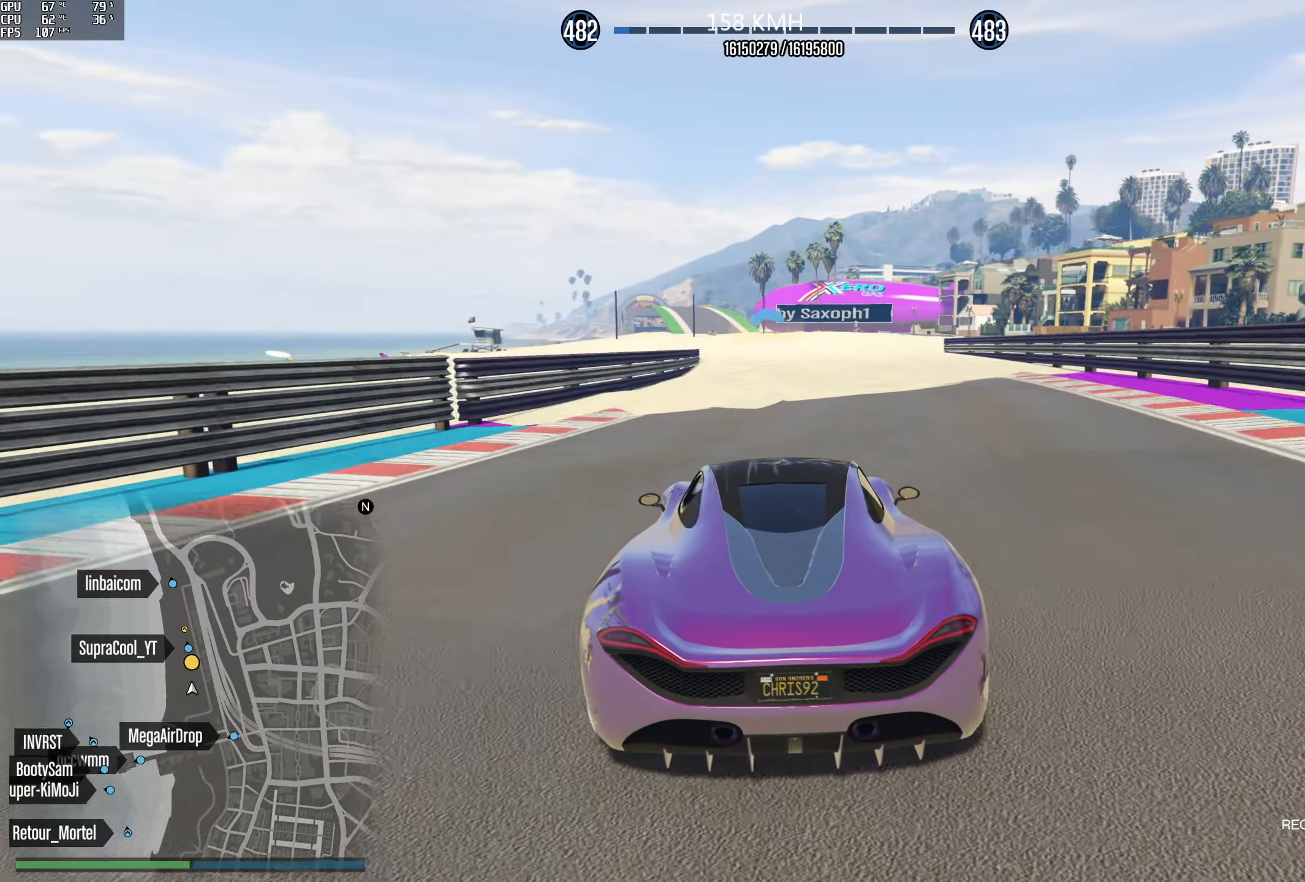
Gameplay with a controller (Xbox layout); each line is a JSON object with the inputs held at the frame after it. "events" lists button and stick changes between this image and that frame as [ms after this image, input, new state], when the widget could be followed in between. Not read: R2.
{"buttons": [], "left_stick": "center", "right_stick": "center", "events": []}
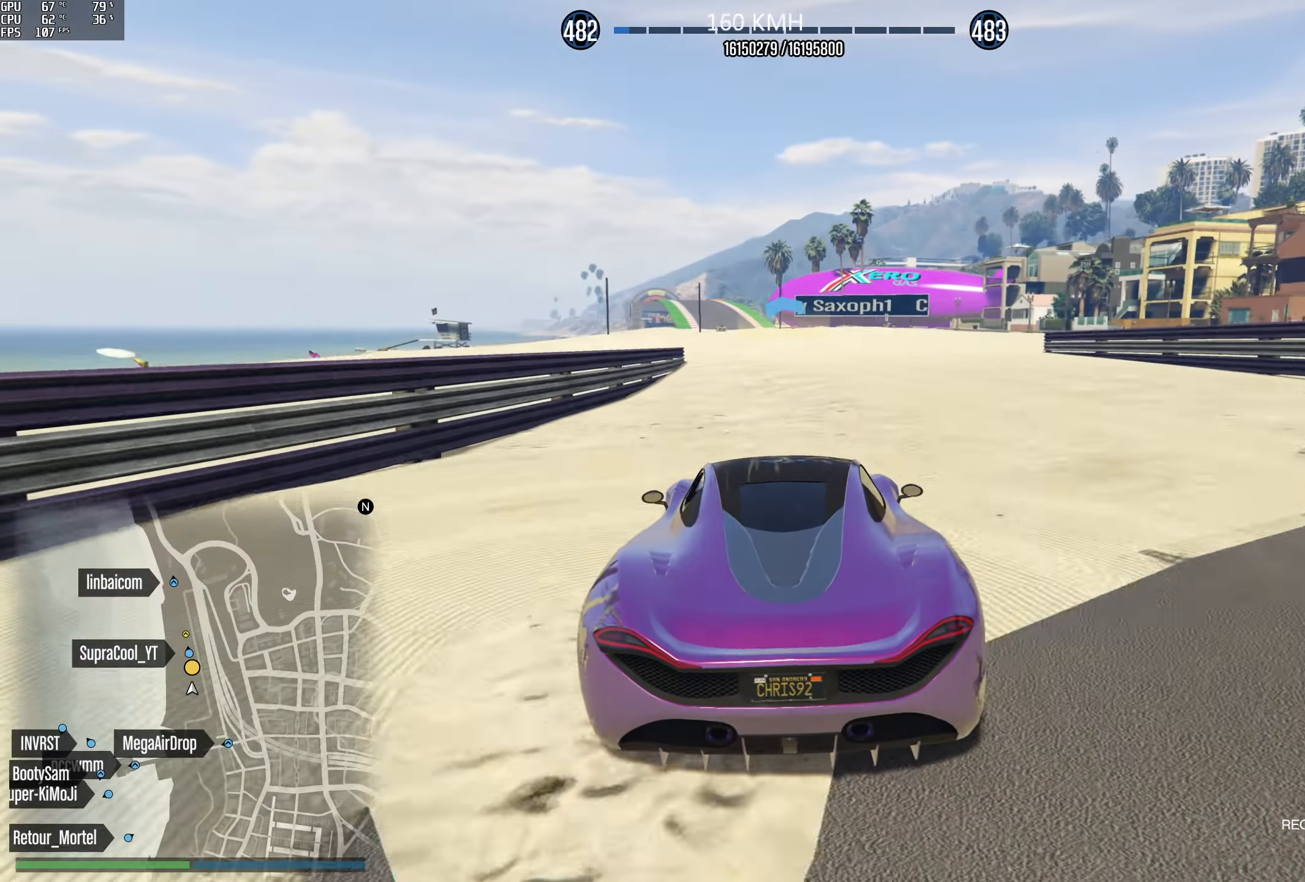
{"buttons": [], "left_stick": "center", "right_stick": "center", "events": []}
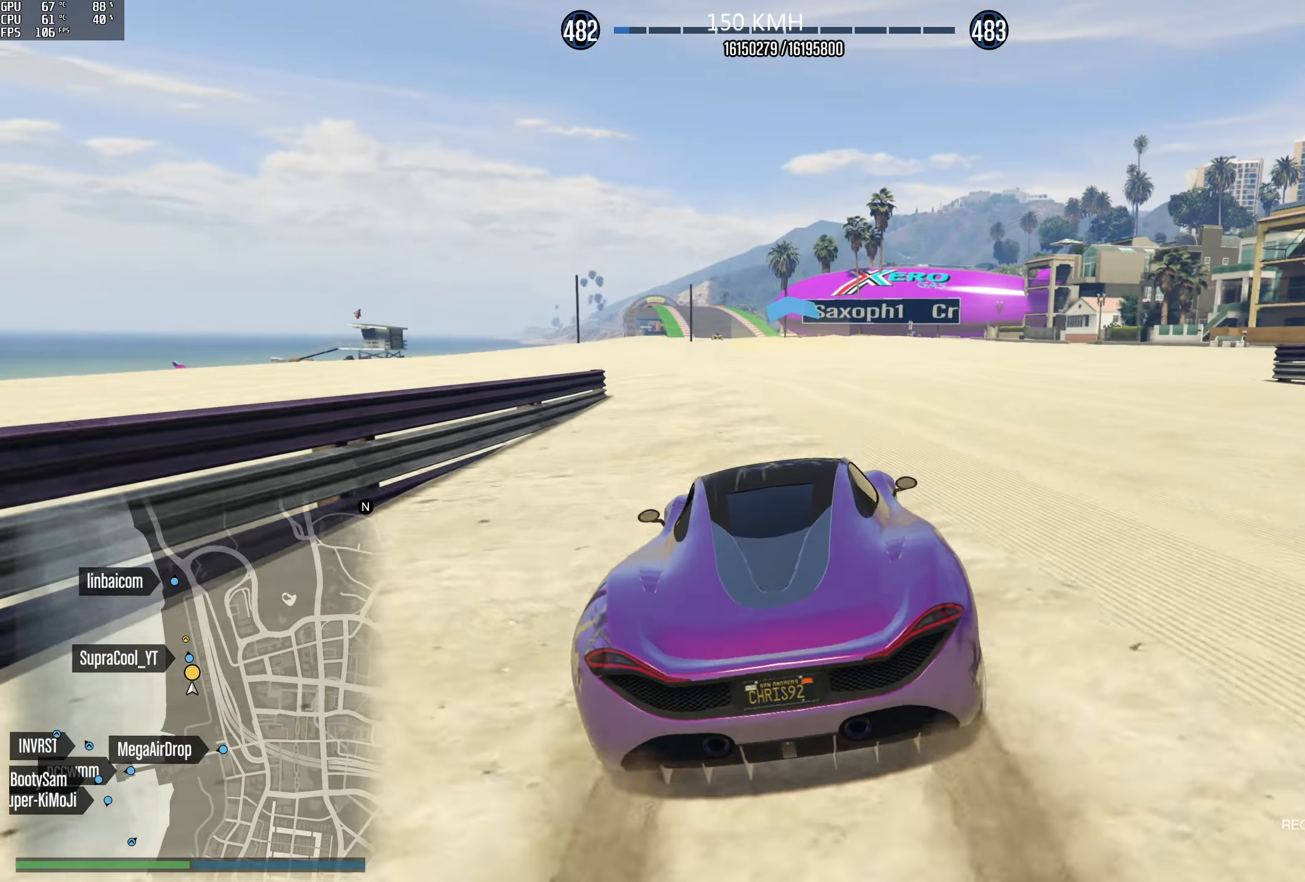
{"buttons": [], "left_stick": "center", "right_stick": "center", "events": []}
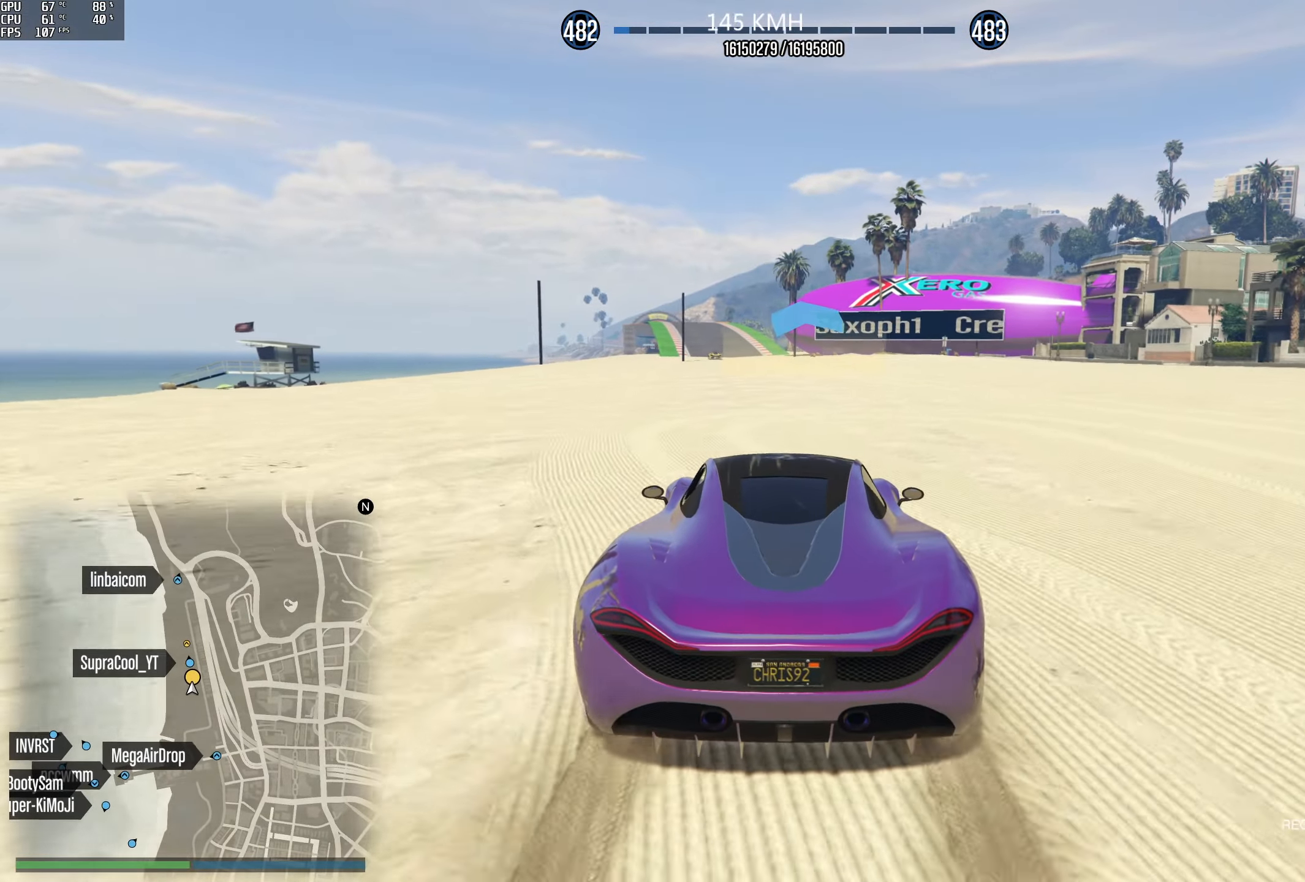
{"buttons": [], "left_stick": "center", "right_stick": "center", "events": [[333, "left_stick", "left"], [450, "left_stick", "center"]]}
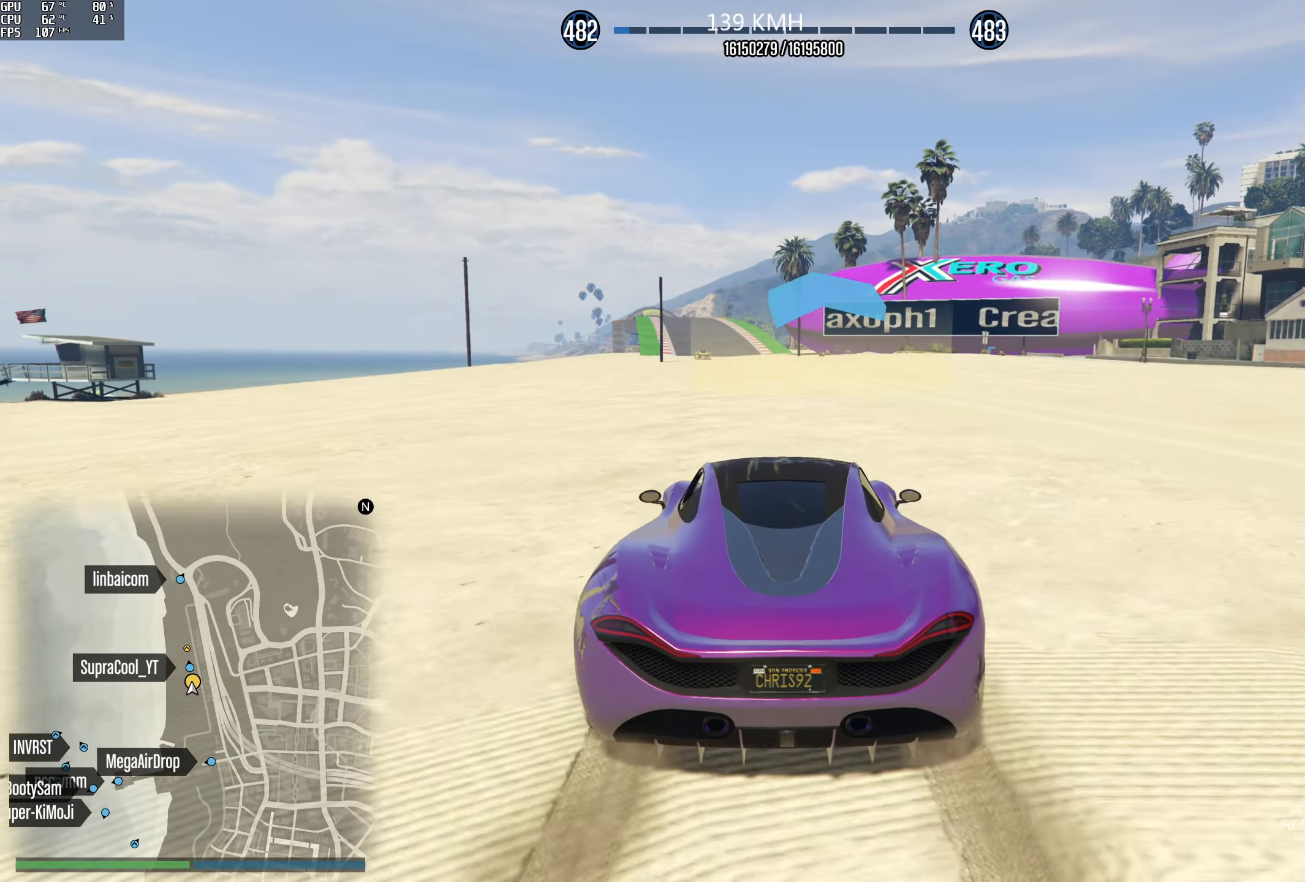
{"buttons": [], "left_stick": "center", "right_stick": "center", "events": [[66, "left_stick", "left"], [216, "left_stick", "center"], [400, "left_stick", "left"], [466, "left_stick", "center"]]}
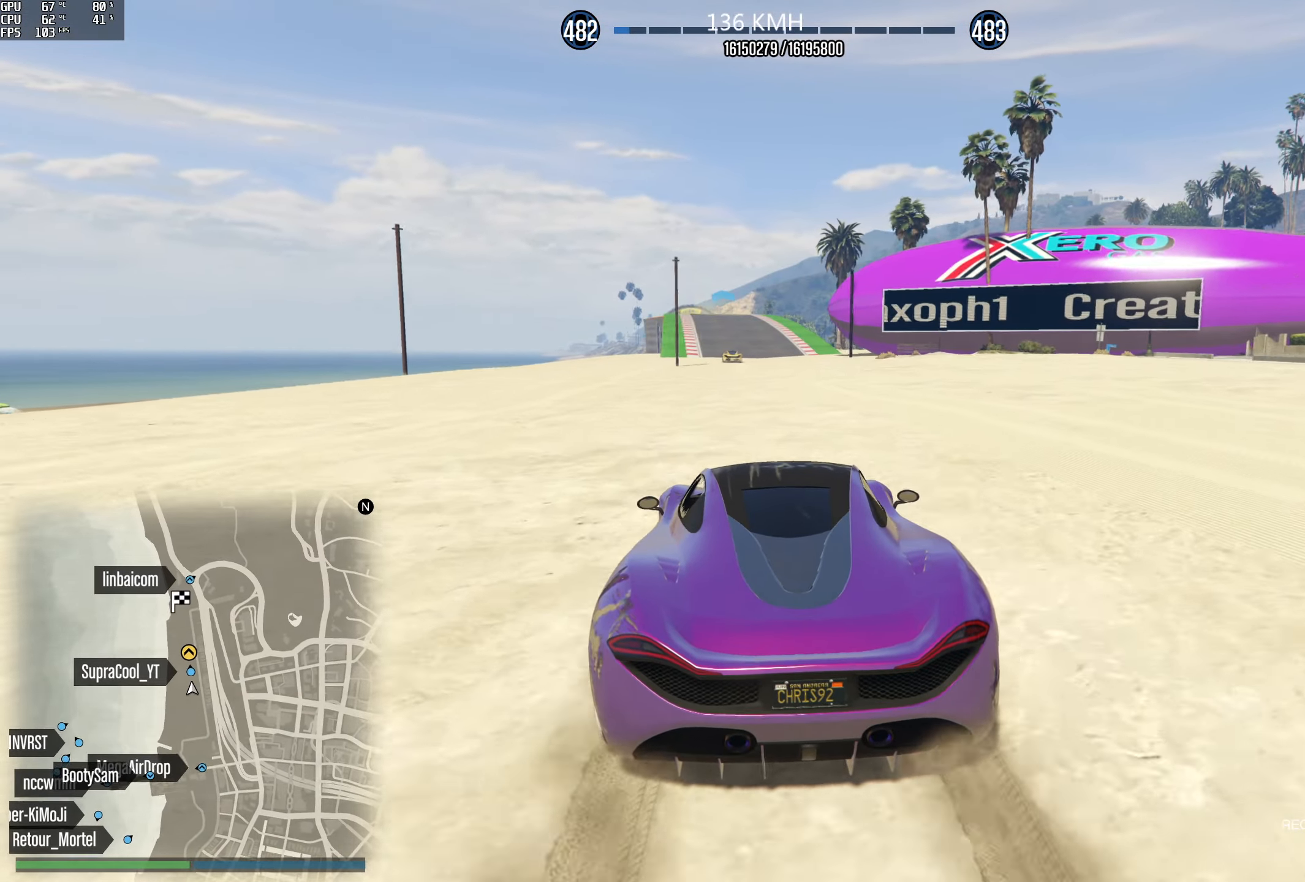
{"buttons": [], "left_stick": "center", "right_stick": "center", "events": []}
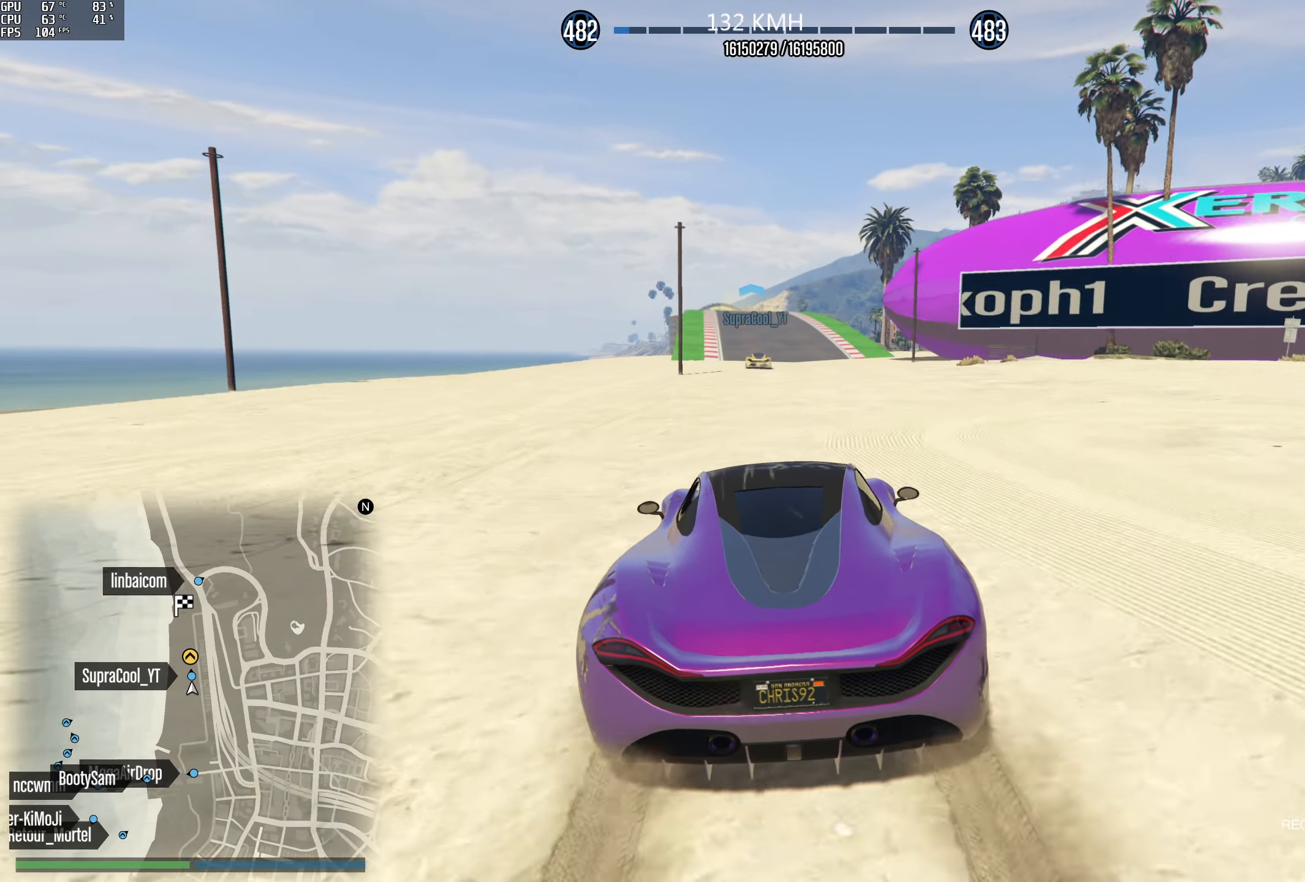
{"buttons": [], "left_stick": "center", "right_stick": "center", "events": [[133, "left_stick", "left"], [233, "left_stick", "center"]]}
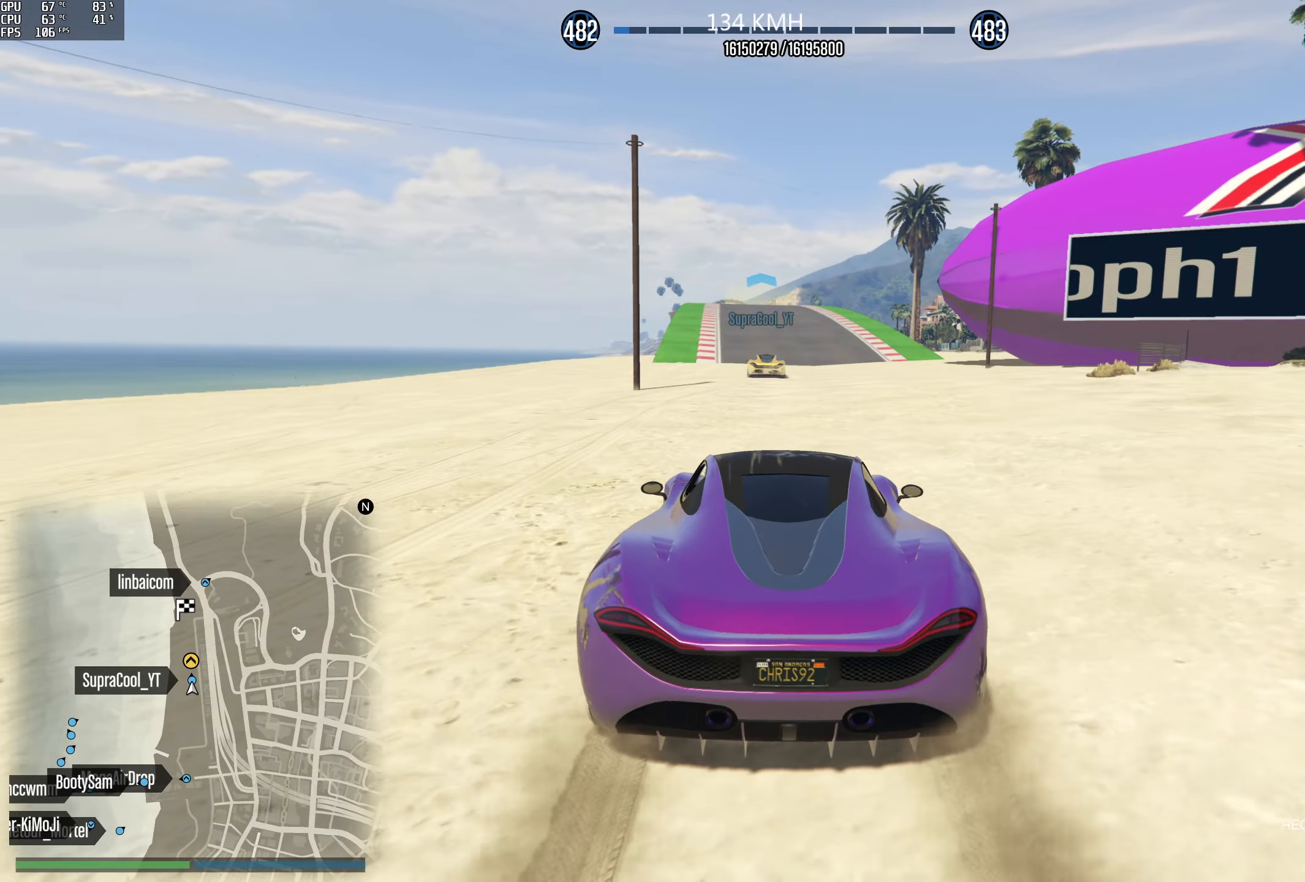
{"buttons": ["L3"], "left_stick": "center", "right_stick": "center", "events": [[166, "left_stick", "left"], [266, "left_stick", "center"], [466, "L3", "down"]]}
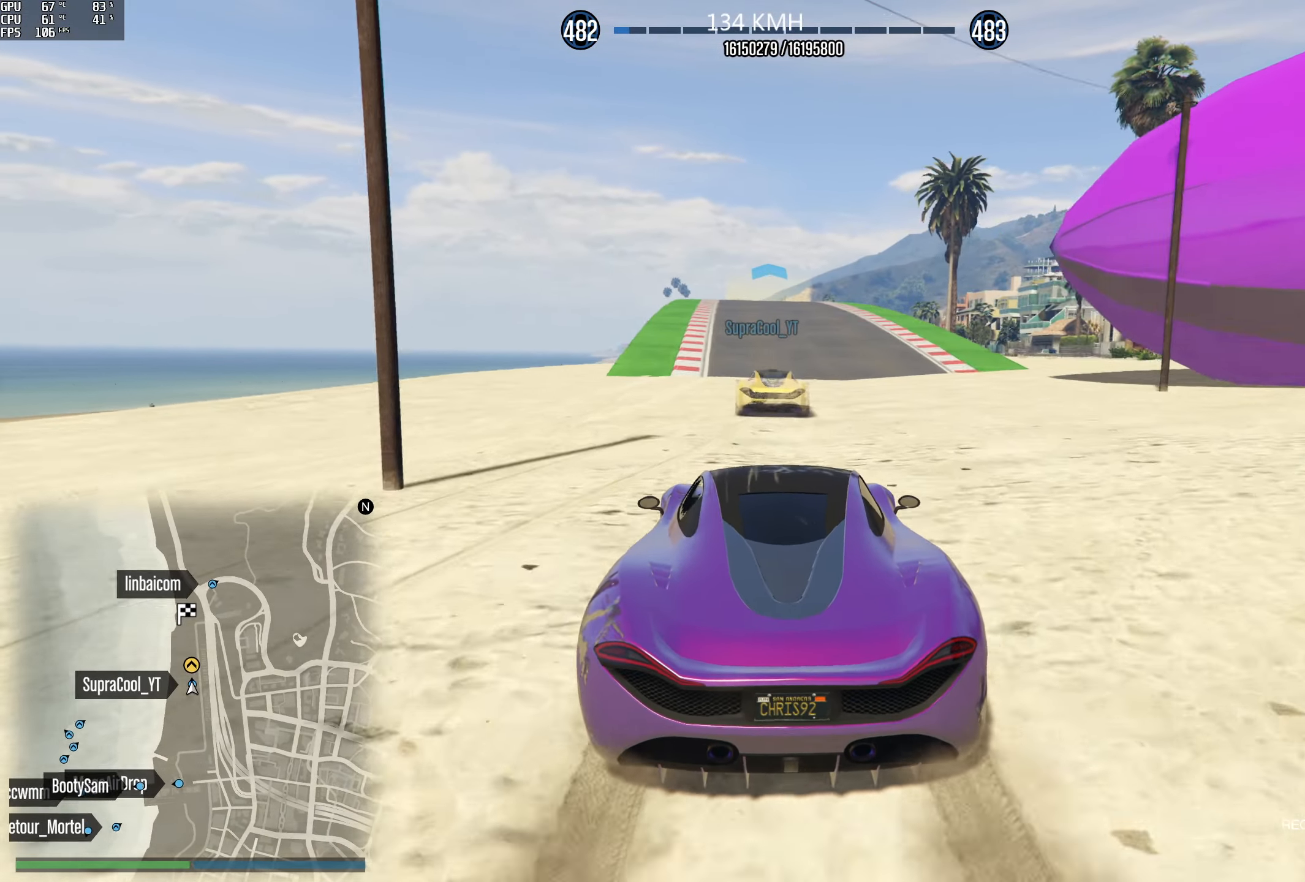
{"buttons": ["L3"], "left_stick": "center", "right_stick": "center", "events": []}
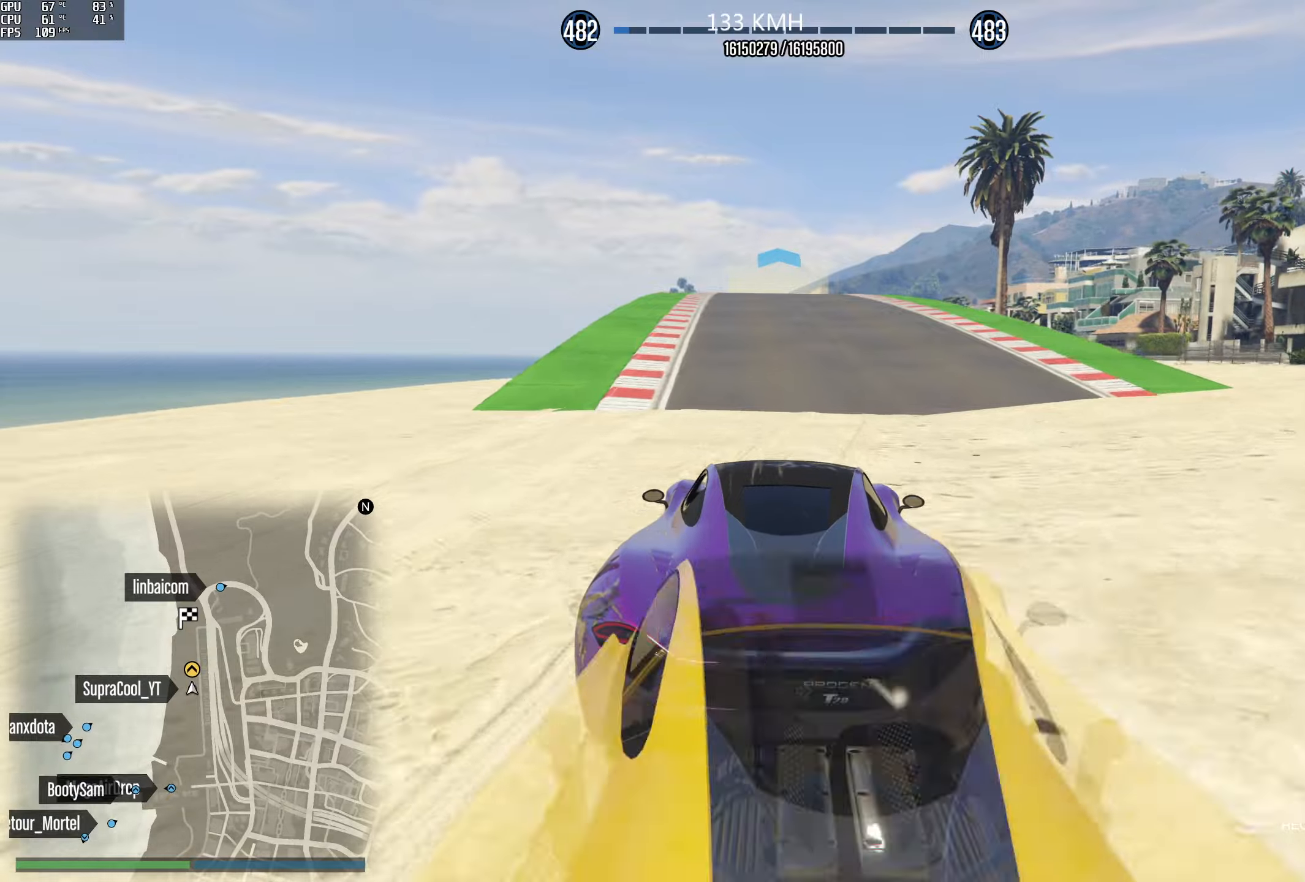
{"buttons": [], "left_stick": "center", "right_stick": "center", "events": [[100, "L3", "up"]]}
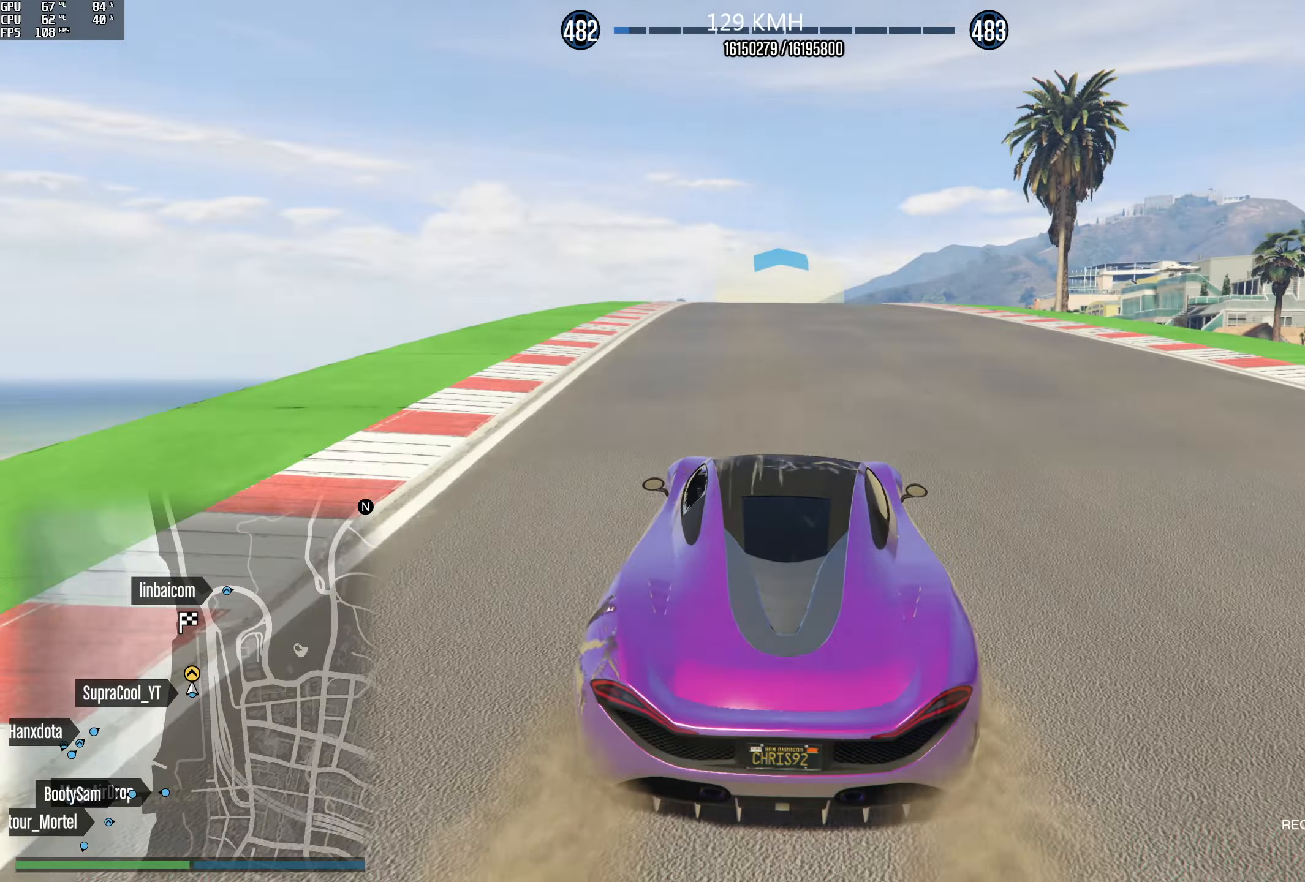
{"buttons": ["R3"], "left_stick": "center", "right_stick": "center", "events": [[217, "R3", "down"]]}
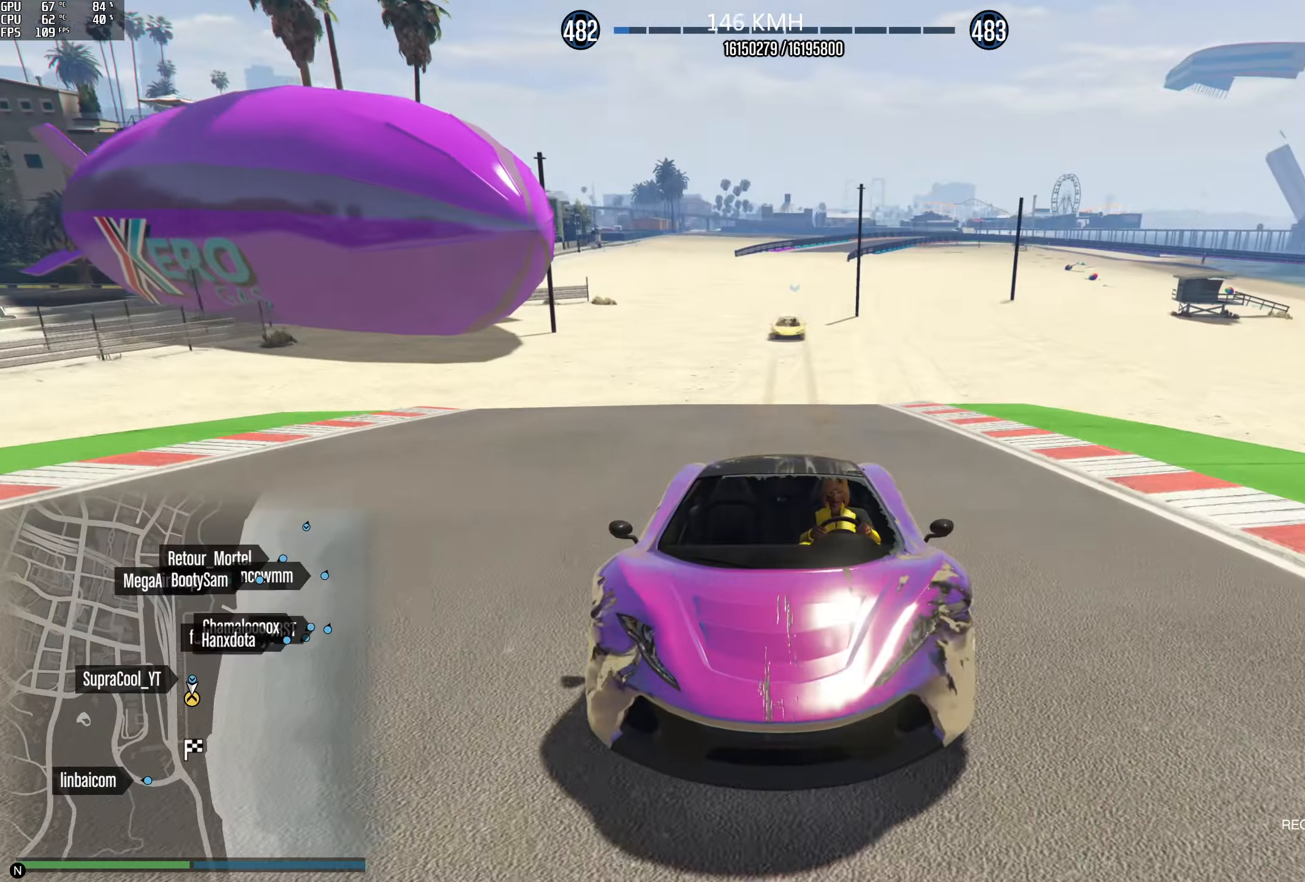
{"buttons": [], "left_stick": "center", "right_stick": "center", "events": [[383, "R3", "up"], [383, "left_stick", "left"], [483, "left_stick", "center"]]}
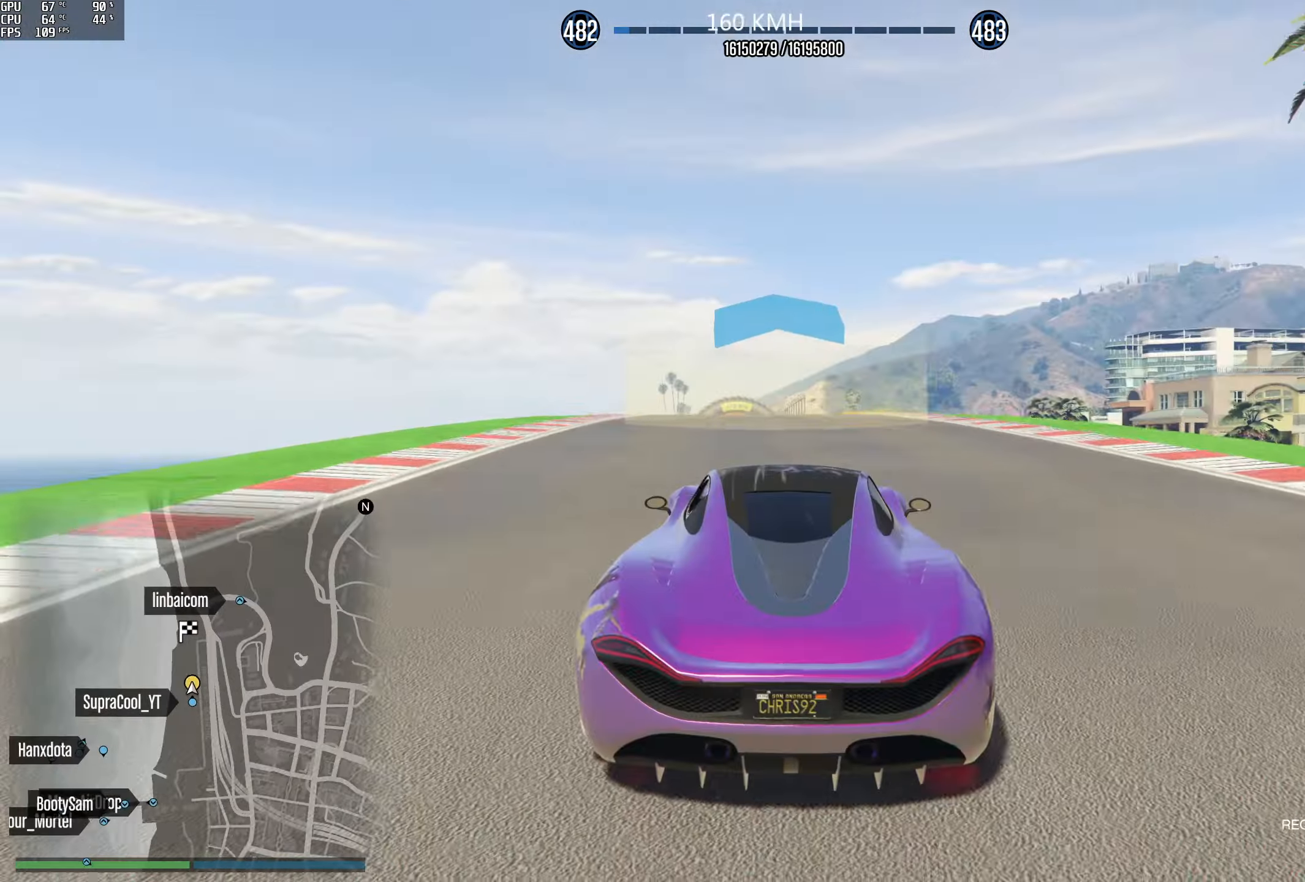
{"buttons": [], "left_stick": "center", "right_stick": "center", "events": [[117, "left_stick", "left"], [250, "left_stick", "center"], [350, "left_stick", "left"], [483, "left_stick", "center"]]}
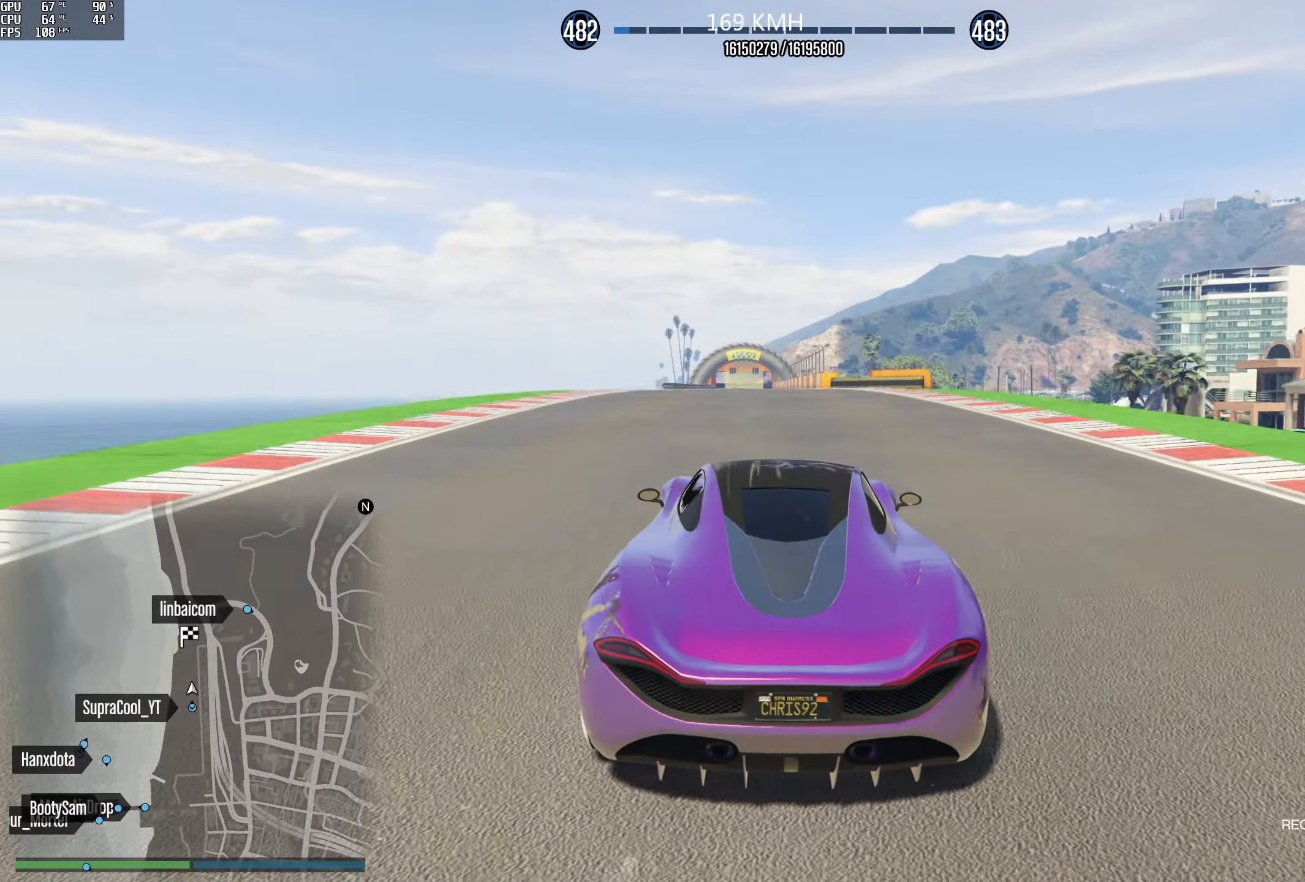
{"buttons": [], "left_stick": "left", "right_stick": "center", "events": [[433, "left_stick", "left"]]}
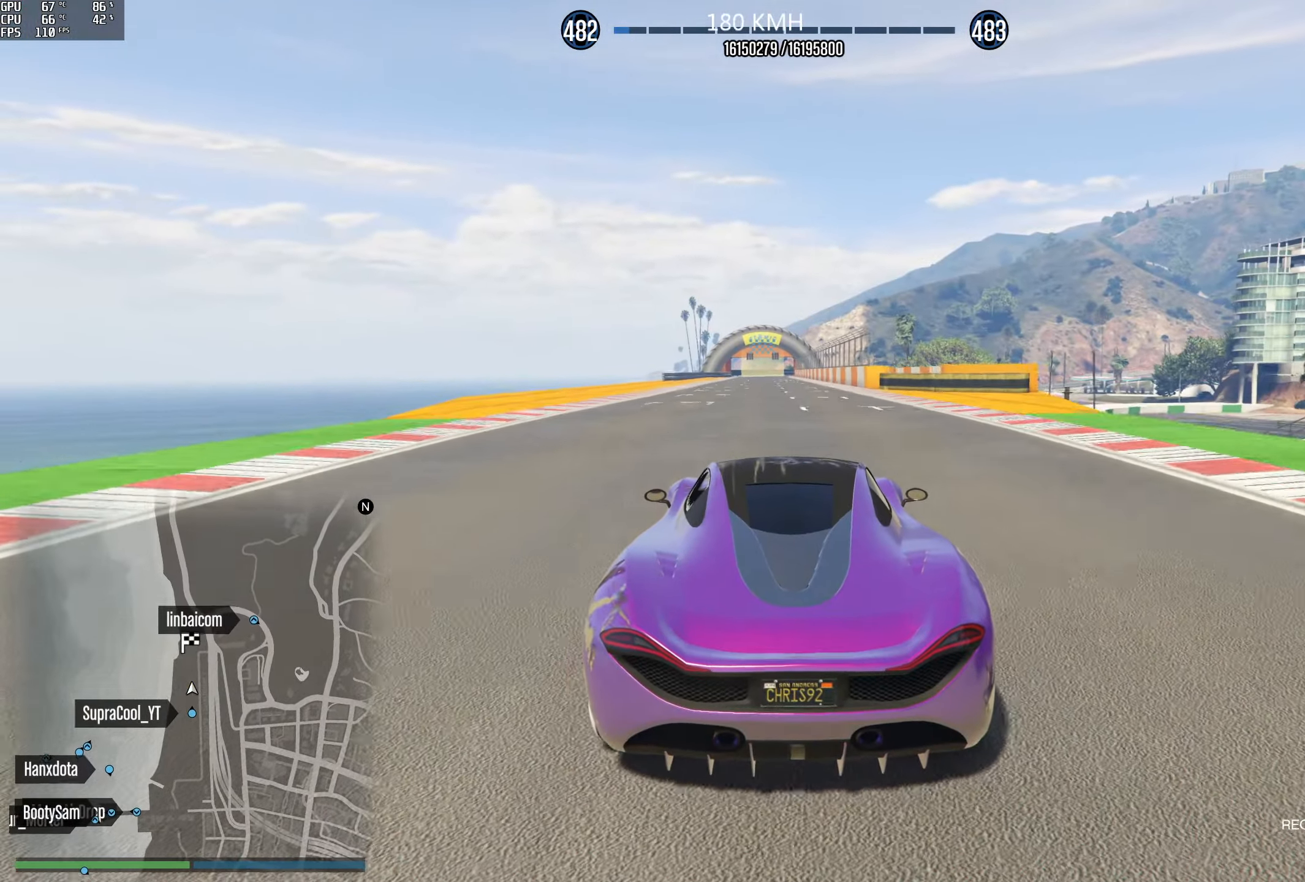
{"buttons": [], "left_stick": "center", "right_stick": "center", "events": [[100, "left_stick", "center"], [233, "left_stick", "left"], [367, "left_stick", "center"]]}
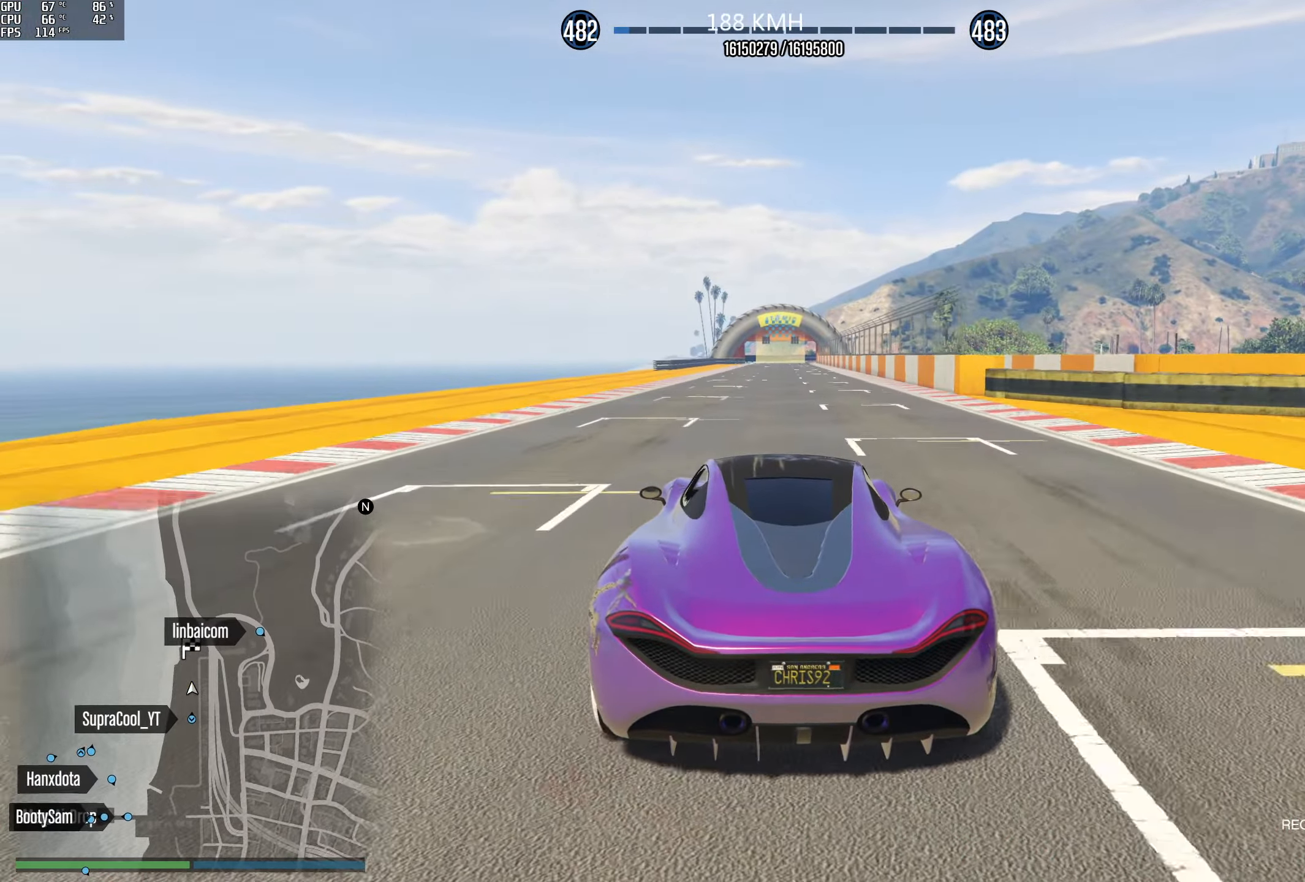
{"buttons": [], "left_stick": "down-left", "right_stick": "center", "events": [[383, "left_stick", "down-left"]]}
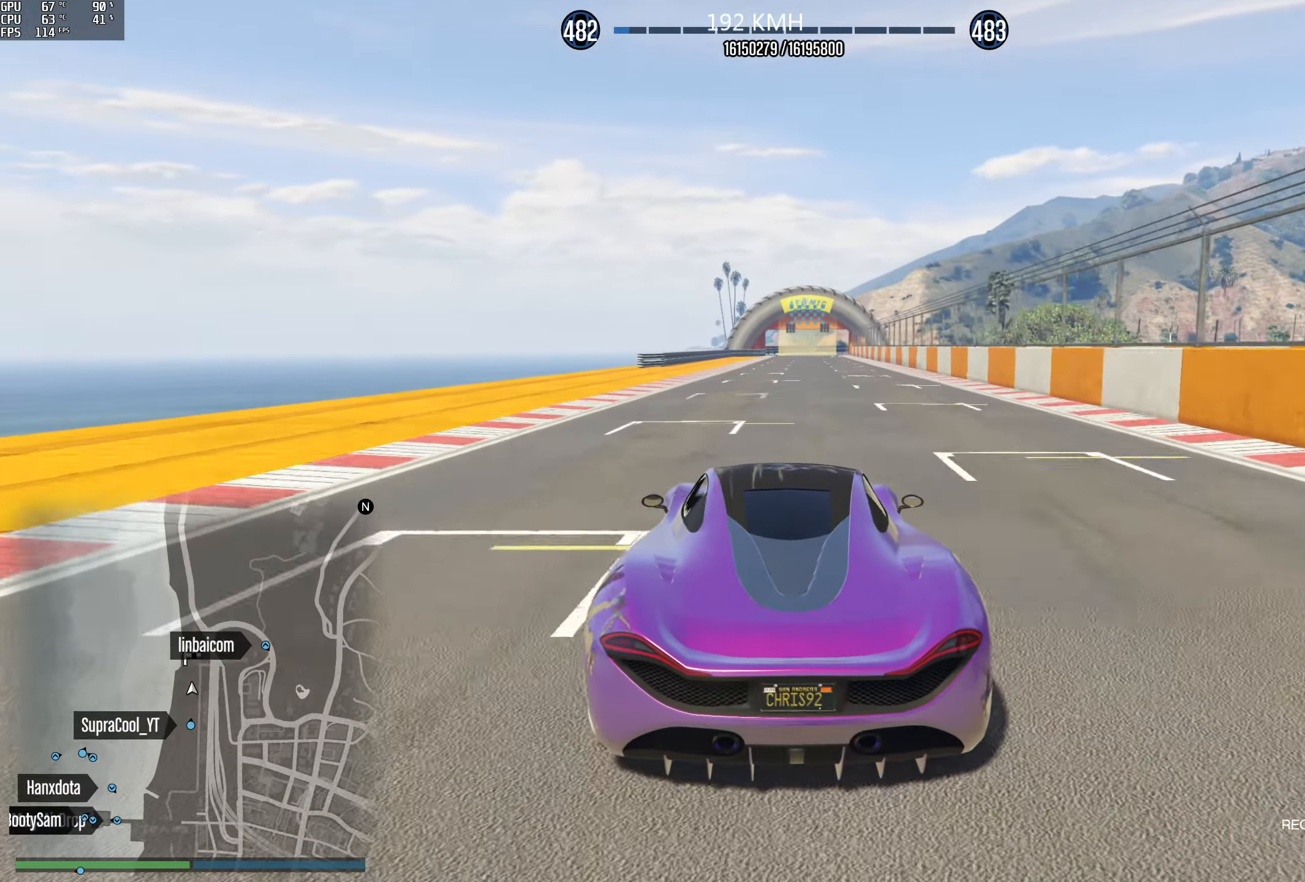
{"buttons": [], "left_stick": "right", "right_stick": "center", "events": [[50, "left_stick", "center"], [117, "left_stick", "left"], [267, "left_stick", "center"], [417, "left_stick", "right"]]}
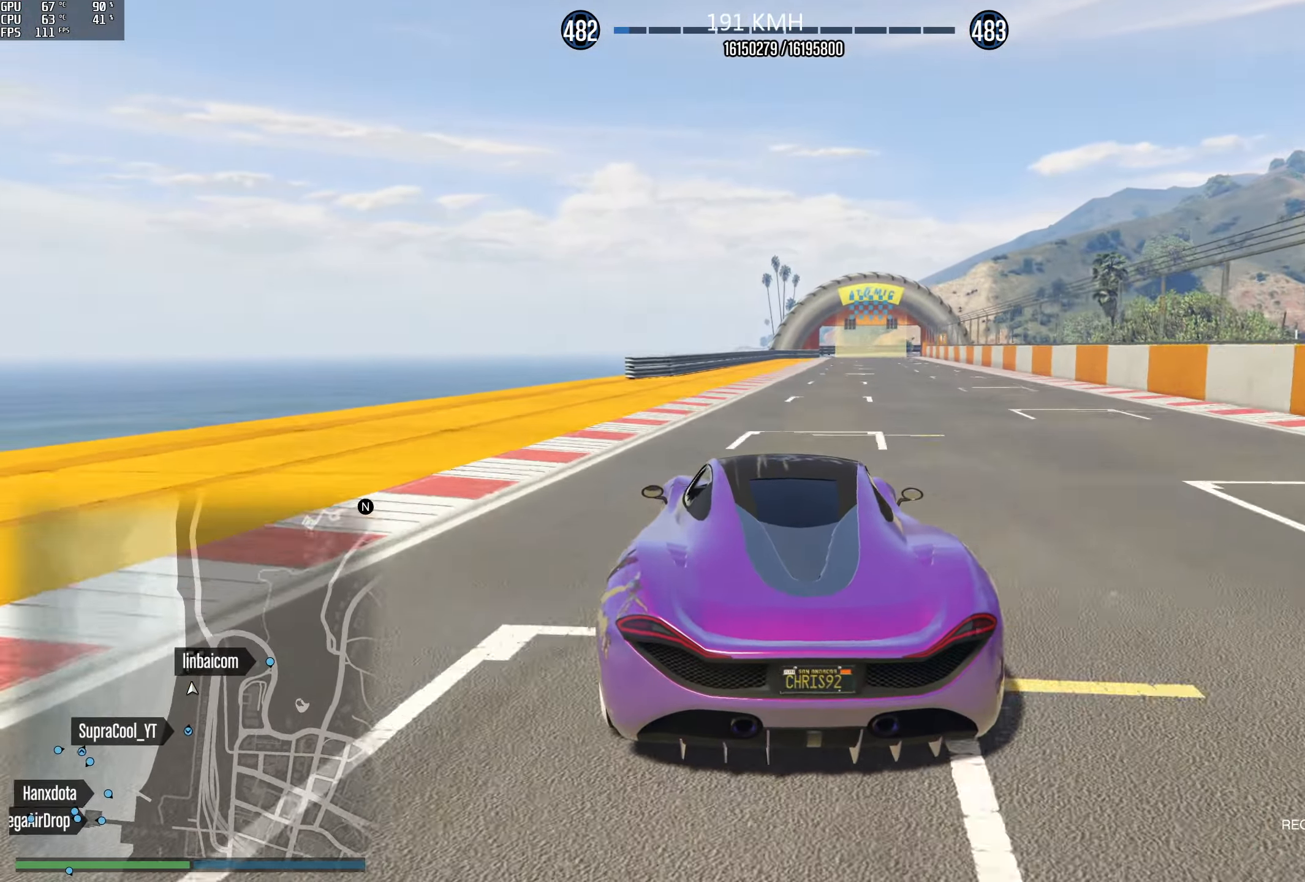
{"buttons": [], "left_stick": "right", "right_stick": "center", "events": [[67, "left_stick", "center"], [500, "left_stick", "right"]]}
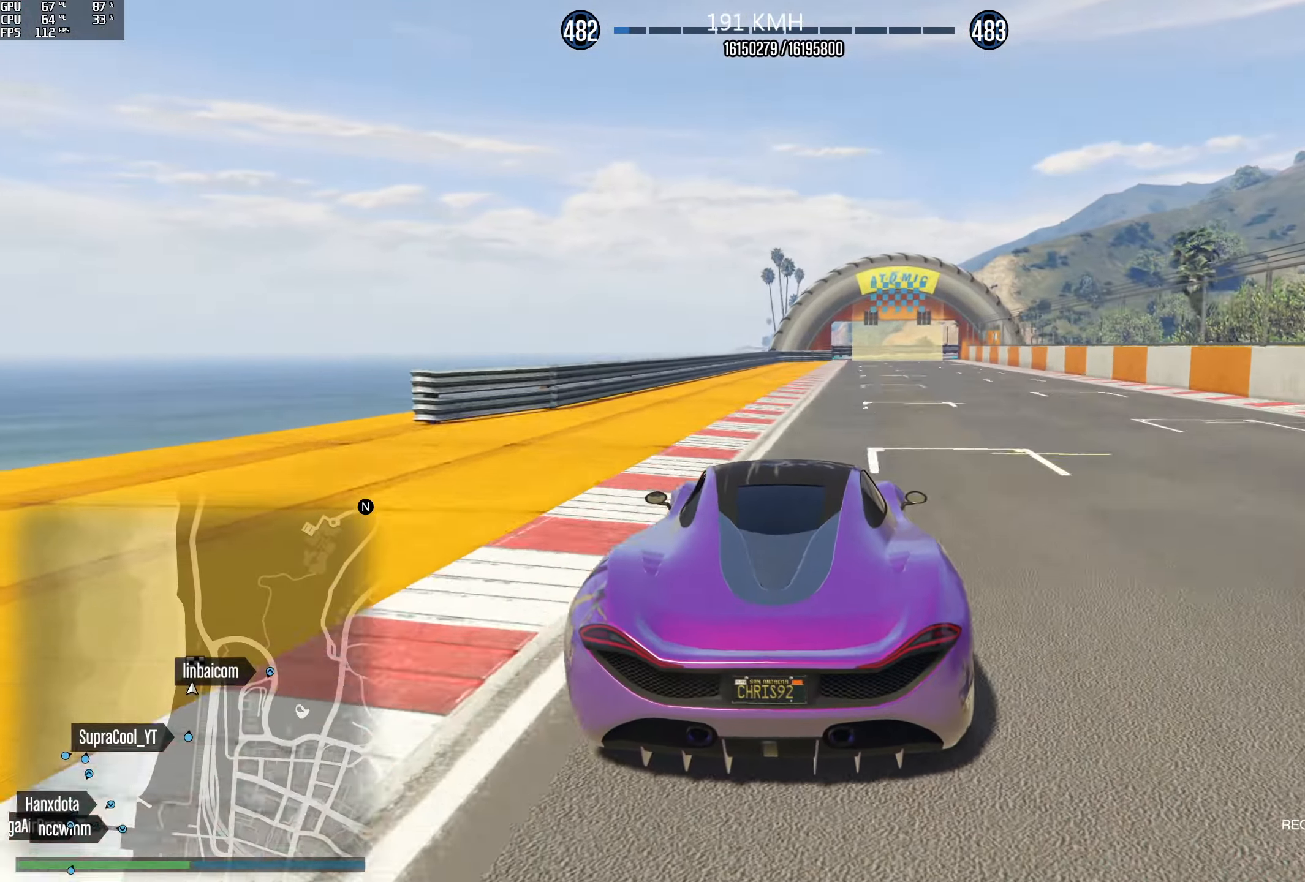
{"buttons": ["R1"], "left_stick": "center", "right_stick": "left", "events": [[217, "R1", "down"], [500, "left_stick", "center"], [500, "right_stick", "left"]]}
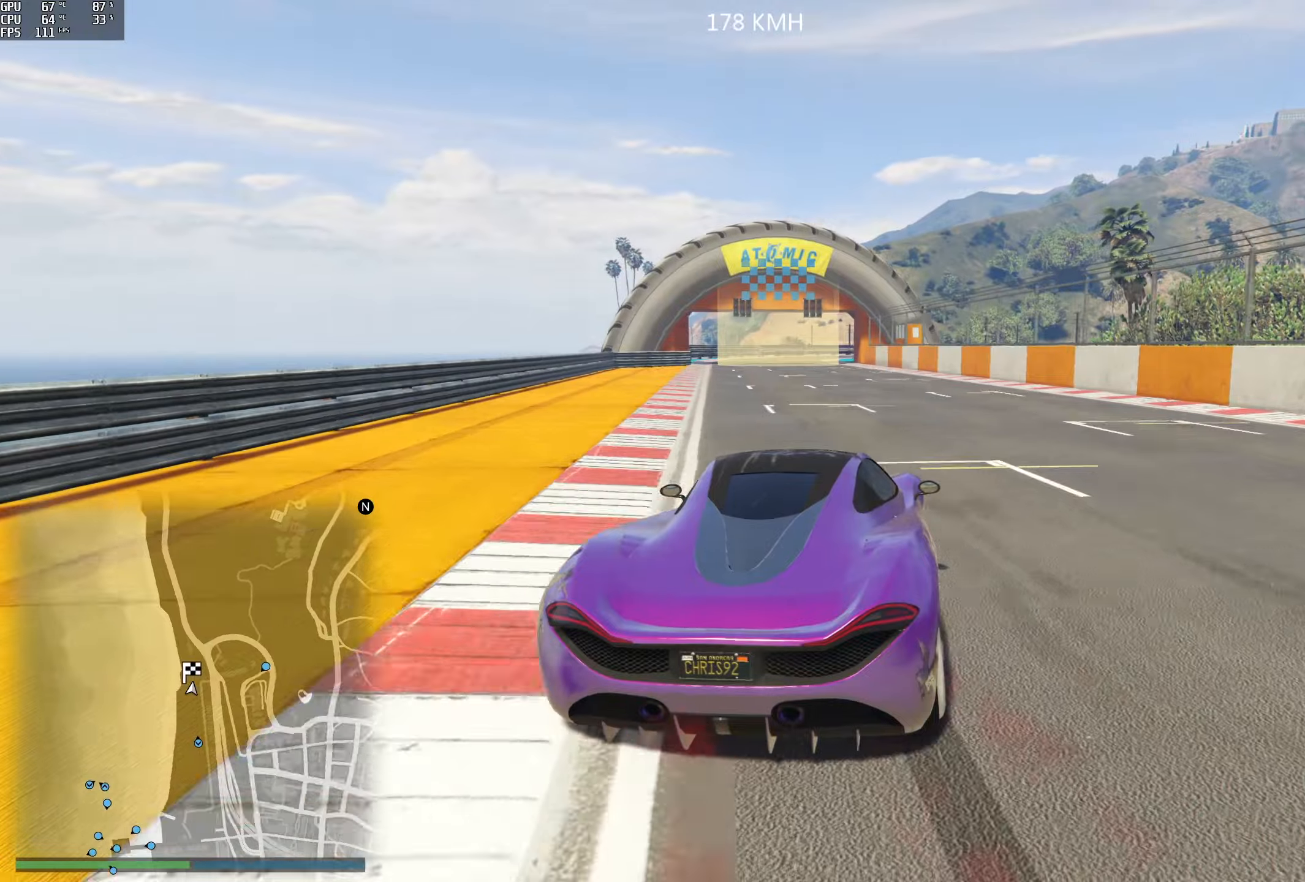
{"buttons": ["R1"], "left_stick": "left", "right_stick": "left", "events": [[34, "left_stick", "left"], [67, "R1", "up"], [284, "R1", "down"]]}
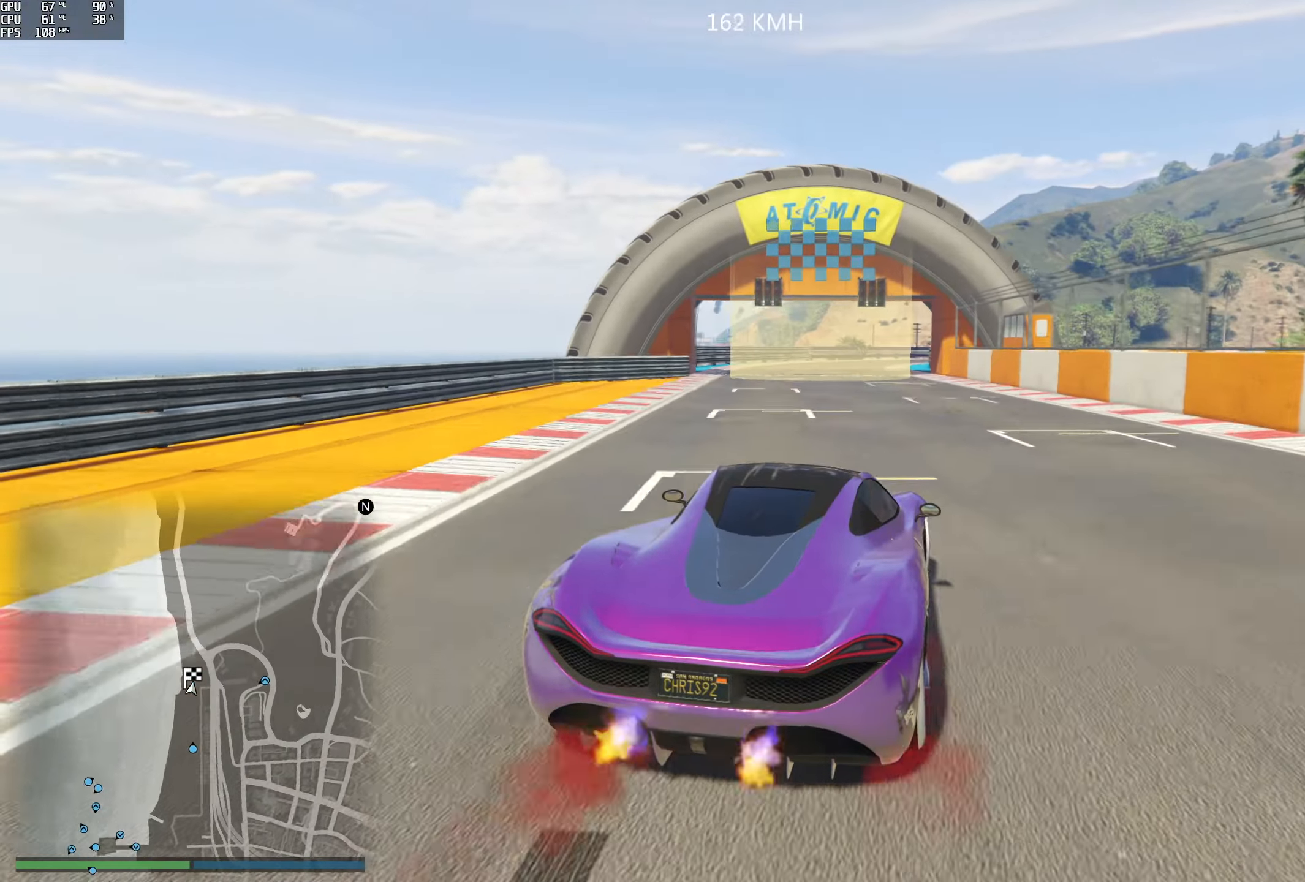
{"buttons": ["R1"], "left_stick": "right", "right_stick": "right", "events": [[50, "right_stick", "center"], [267, "right_stick", "down-right"], [317, "right_stick", "right"], [384, "left_stick", "center"], [500, "left_stick", "right"]]}
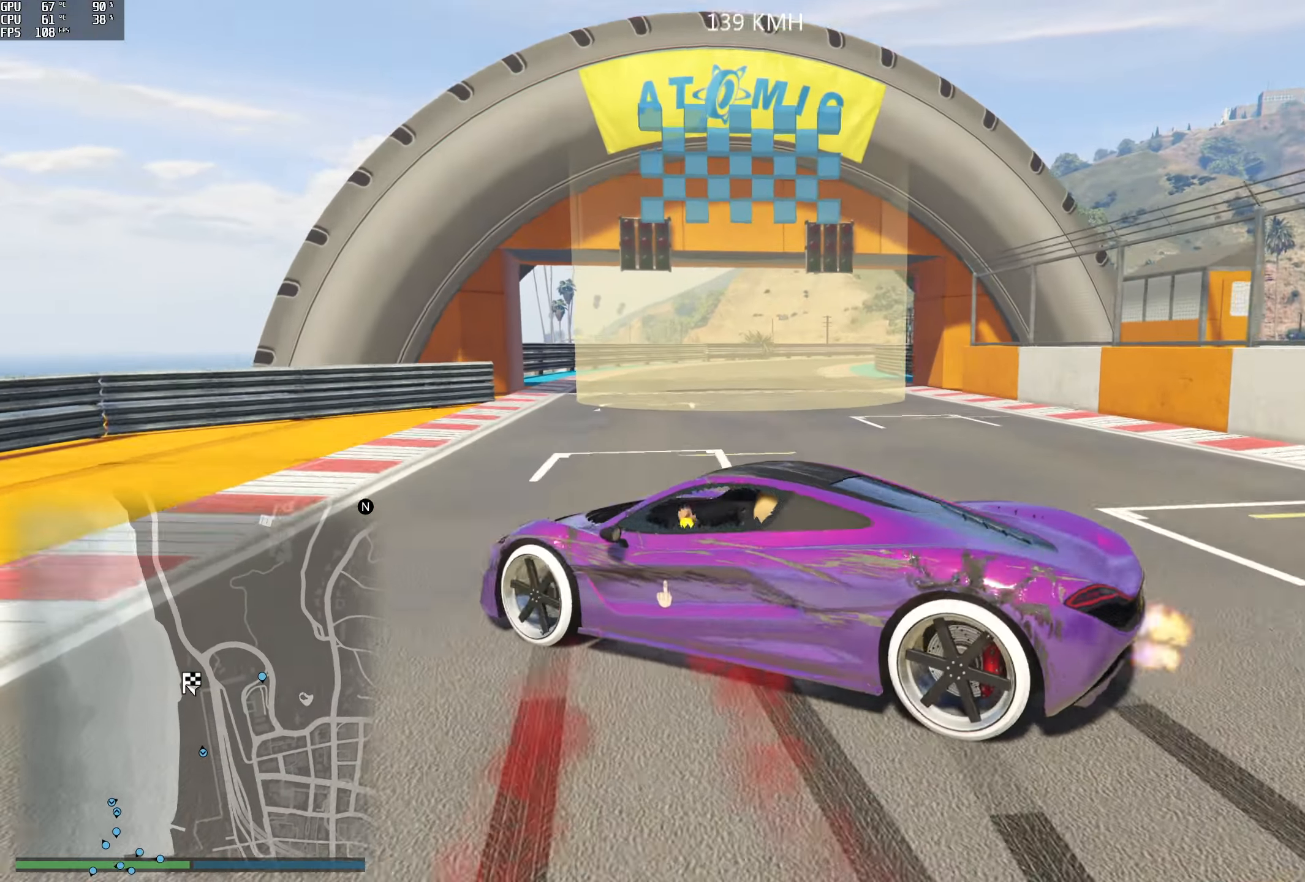
{"buttons": [], "left_stick": "center", "right_stick": "down-right", "events": [[134, "R1", "up"], [217, "right_stick", "down-right"], [500, "left_stick", "center"]]}
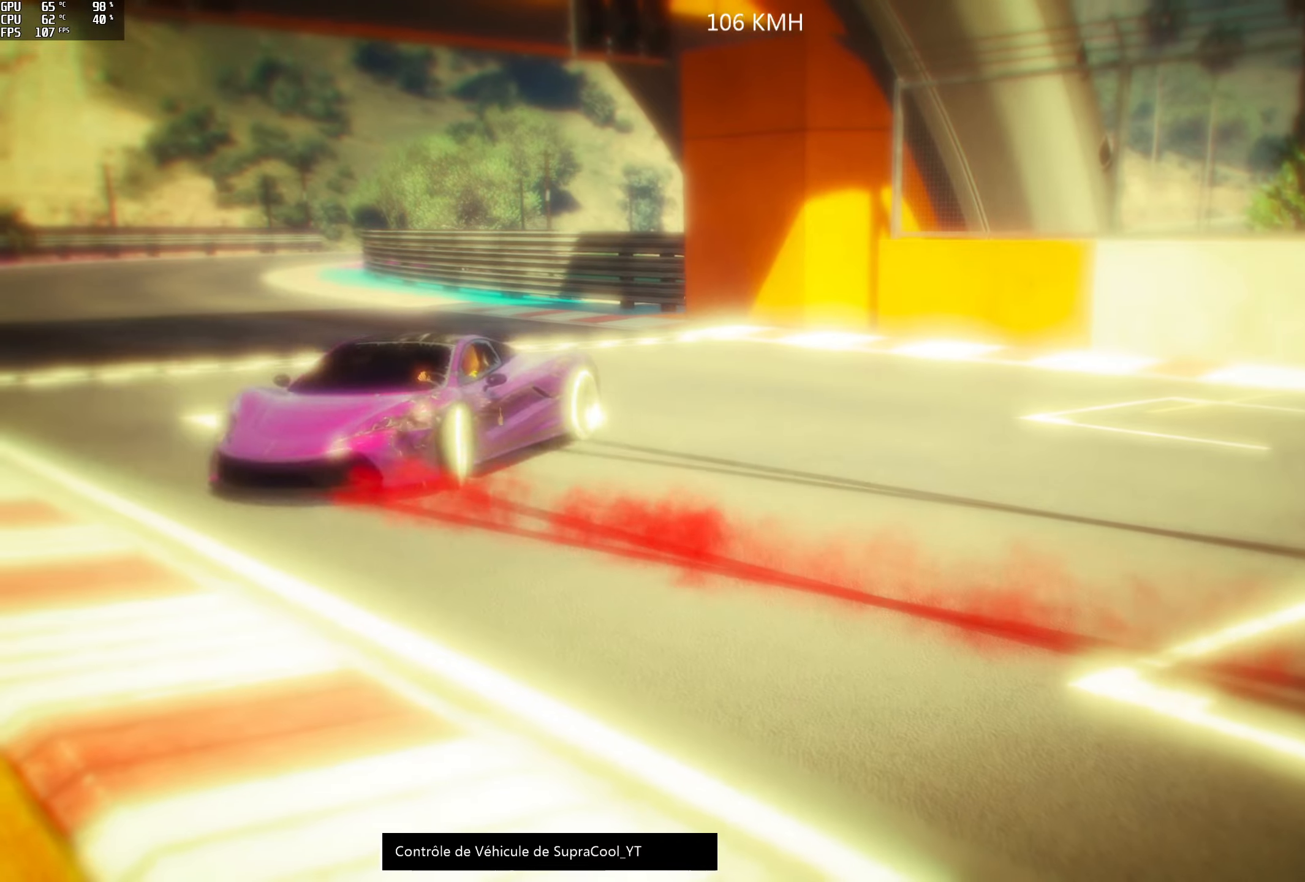
{"buttons": [], "left_stick": "center", "right_stick": "center", "events": [[117, "right_stick", "center"]]}